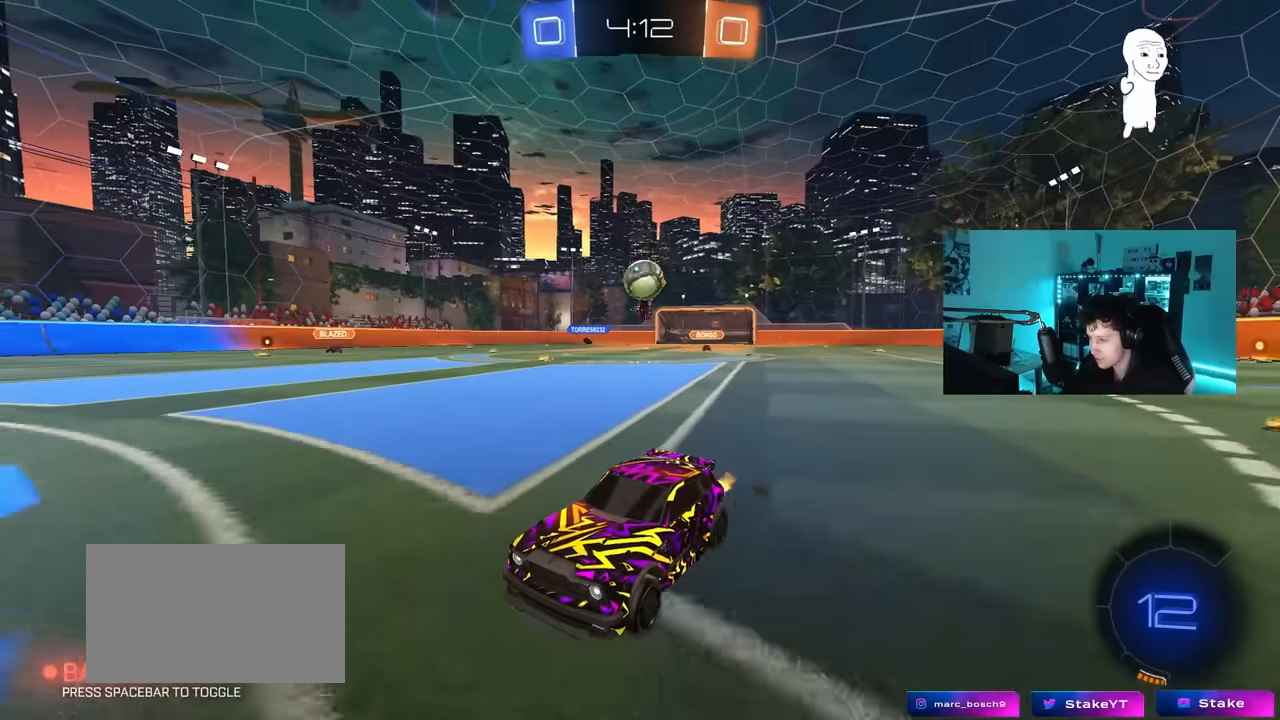
Gameplay with keyboard and mouse; each line is a JSON object with the keys and mouse buttons held at the frame after it. "events" lists presses ("down") and releases ("up") of "1", "2", "3", "4", "5", "a", "alt", "c", "caps_lock", "ctrl", "d", "e", "f", "g", "q", "r", "s", "shift", "space", "t", "tab", "v", "w", "x", "z", "mouse_left", "mouse_wheel" and "mouse_right" between this image and that frame as [ms after this image, input, new state], when the widget could be followed in between. "mouse_left", "mouse_wheel", "mouse_right" = the "left", "wheel", "right" buttons of the "mouse" list. No other keys are recorded. "wheel" means that the mouse wheel is clicked or scrolled. "mouse_move" is the direction in which the mouse moves at that frame (one of eight, or "still"), when it could be read.
{"keys": ["a", "w"], "mouse": [], "mouse_move": "still", "events": [[500, "a", "down"]]}
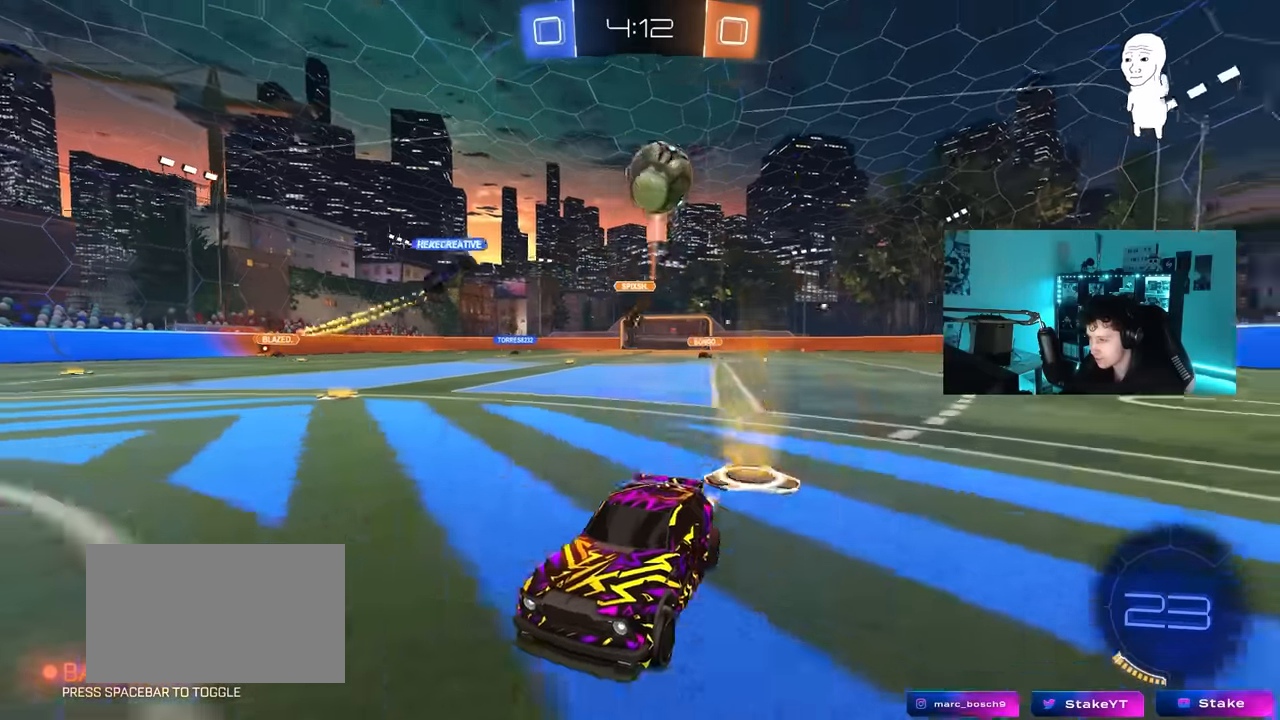
{"keys": ["w"], "mouse": ["right"], "mouse_move": "still", "events": [[183, "a", "up"], [183, "d", "down"], [367, "d", "up"], [467, "mouse_right", "down"]]}
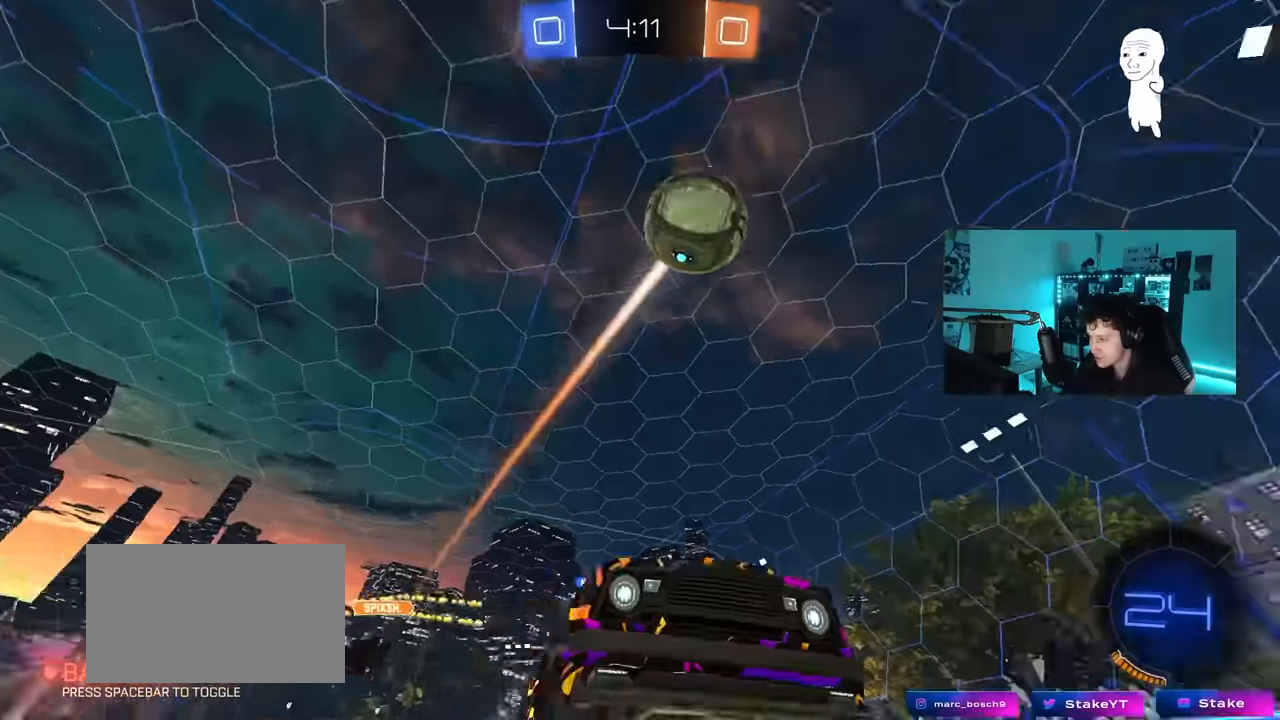
{"keys": [], "mouse": [], "mouse_move": "still", "events": [[50, "mouse_right", "up"], [100, "mouse_right", "down"], [250, "mouse_right", "up"], [383, "w", "up"]]}
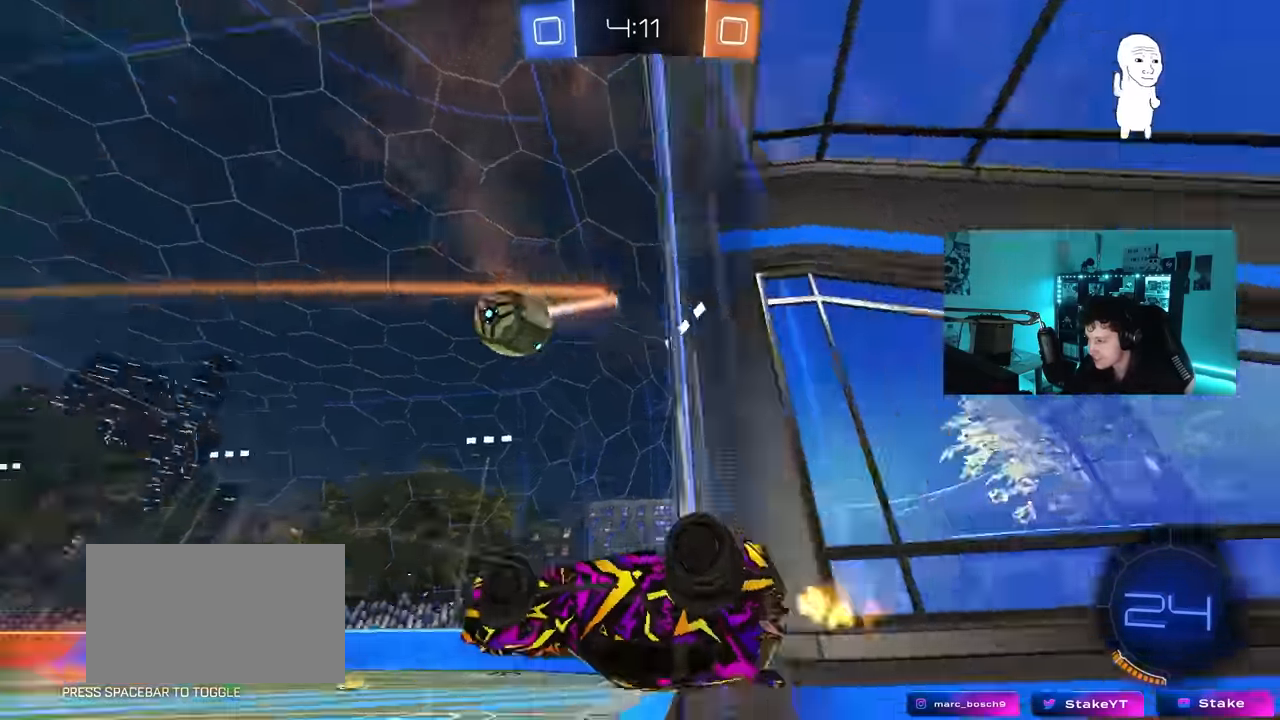
{"keys": ["s"], "mouse": [], "mouse_move": "still", "events": [[317, "s", "down"]]}
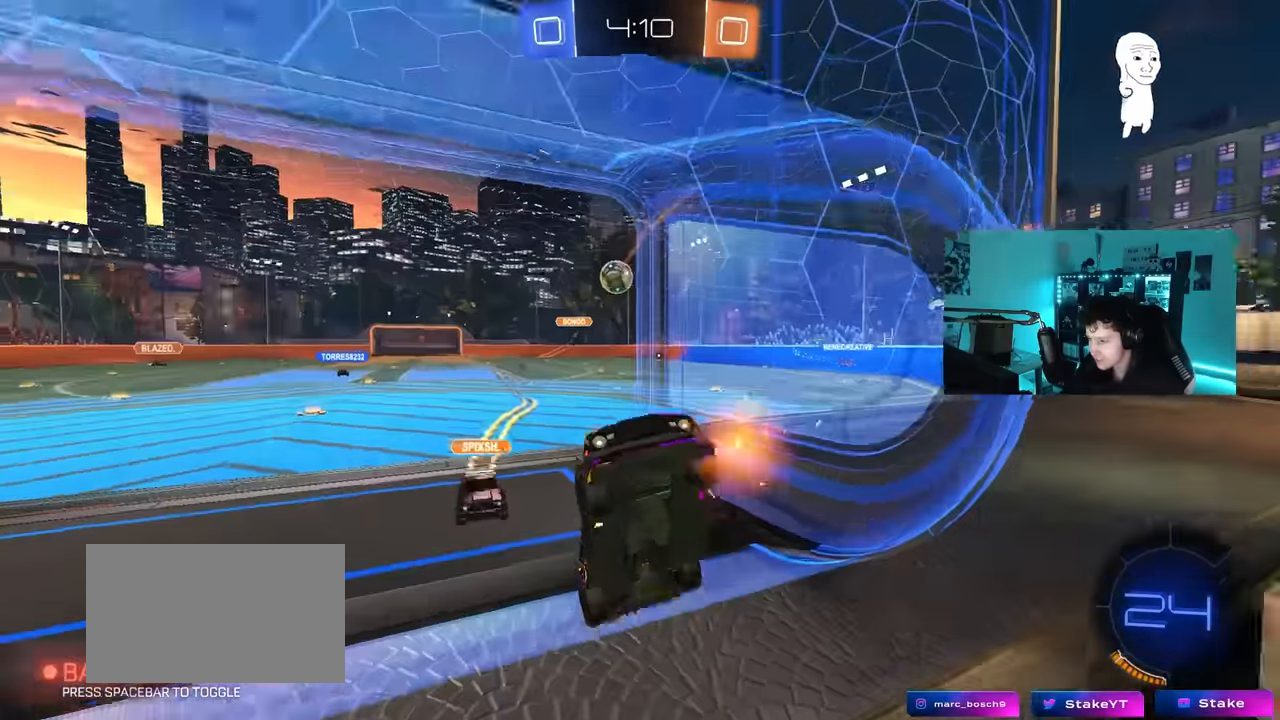
{"keys": ["d", "w"], "mouse": ["left"], "mouse_move": "still", "events": [[50, "s", "up"], [83, "mouse_left", "down"], [133, "w", "down"], [183, "a", "down"], [233, "a", "up"], [417, "d", "down"]]}
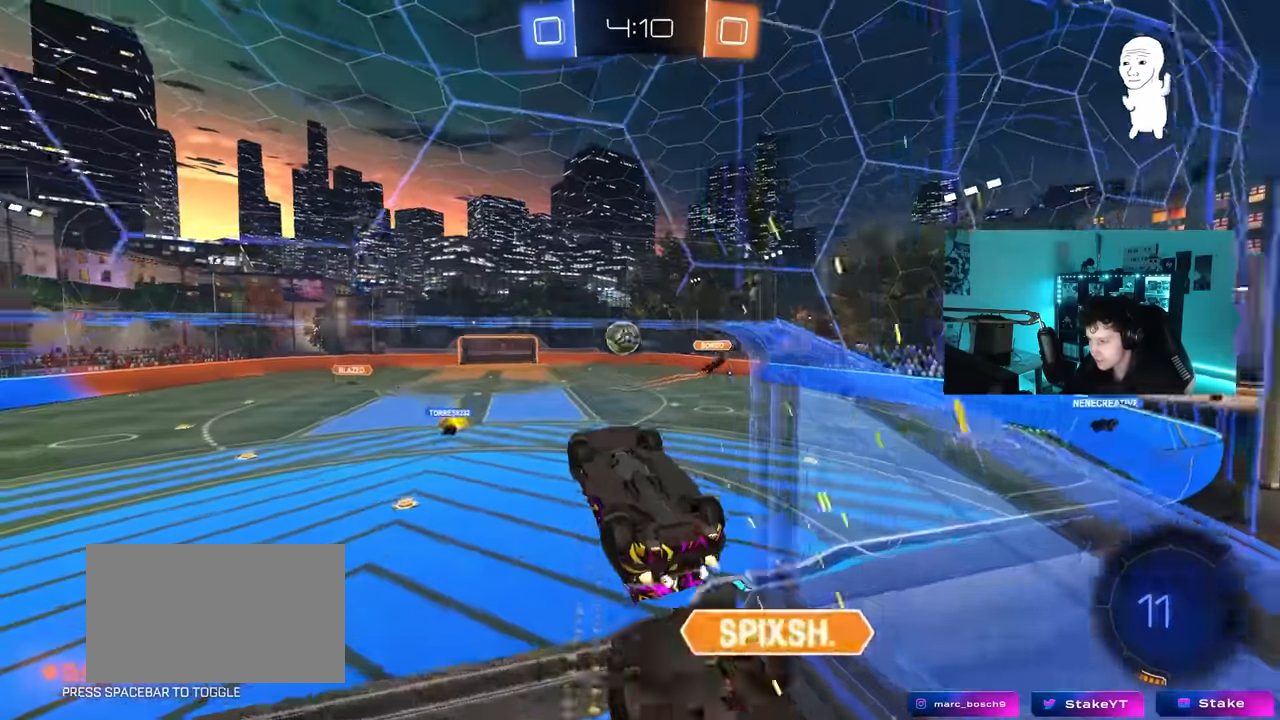
{"keys": ["shift", "w"], "mouse": ["left"], "mouse_move": "still", "events": [[150, "w", "up"], [300, "d", "up"], [333, "w", "down"], [383, "shift", "down"]]}
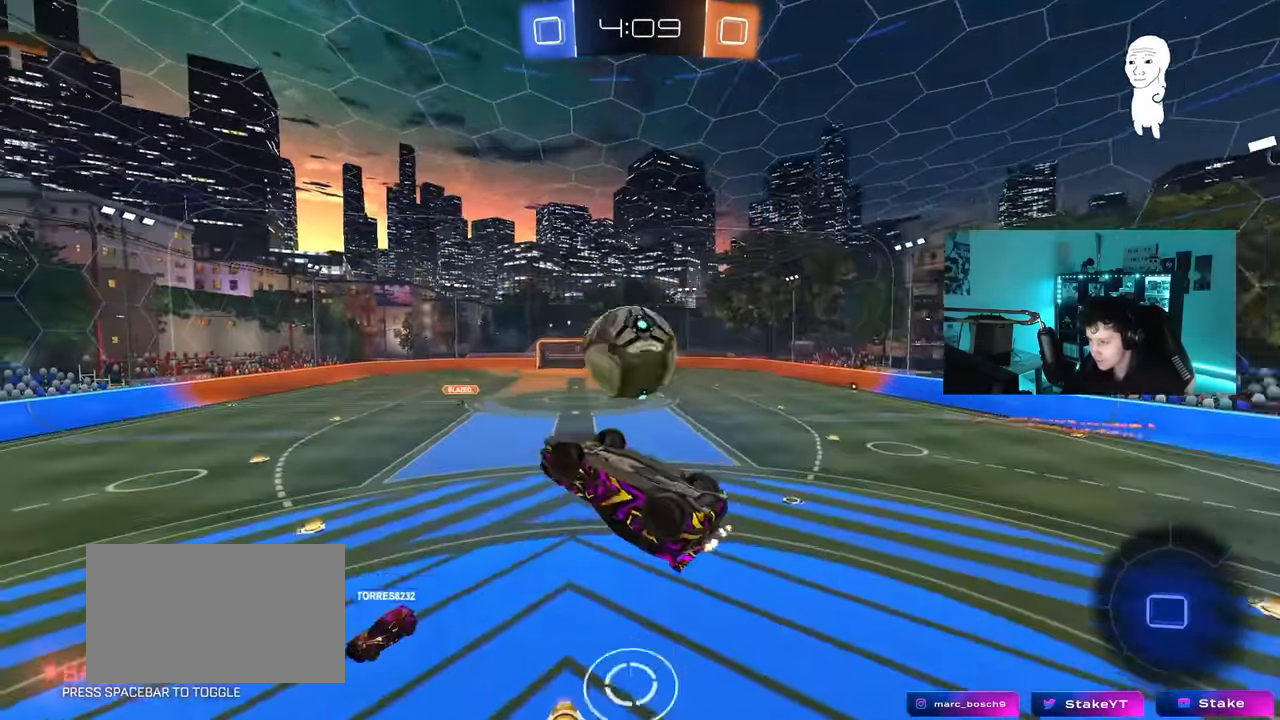
{"keys": ["d", "shift"], "mouse": [], "mouse_move": "still", "events": [[33, "mouse_left", "up"], [67, "d", "down"], [100, "mouse_right", "down"], [217, "mouse_right", "up"], [450, "w", "up"]]}
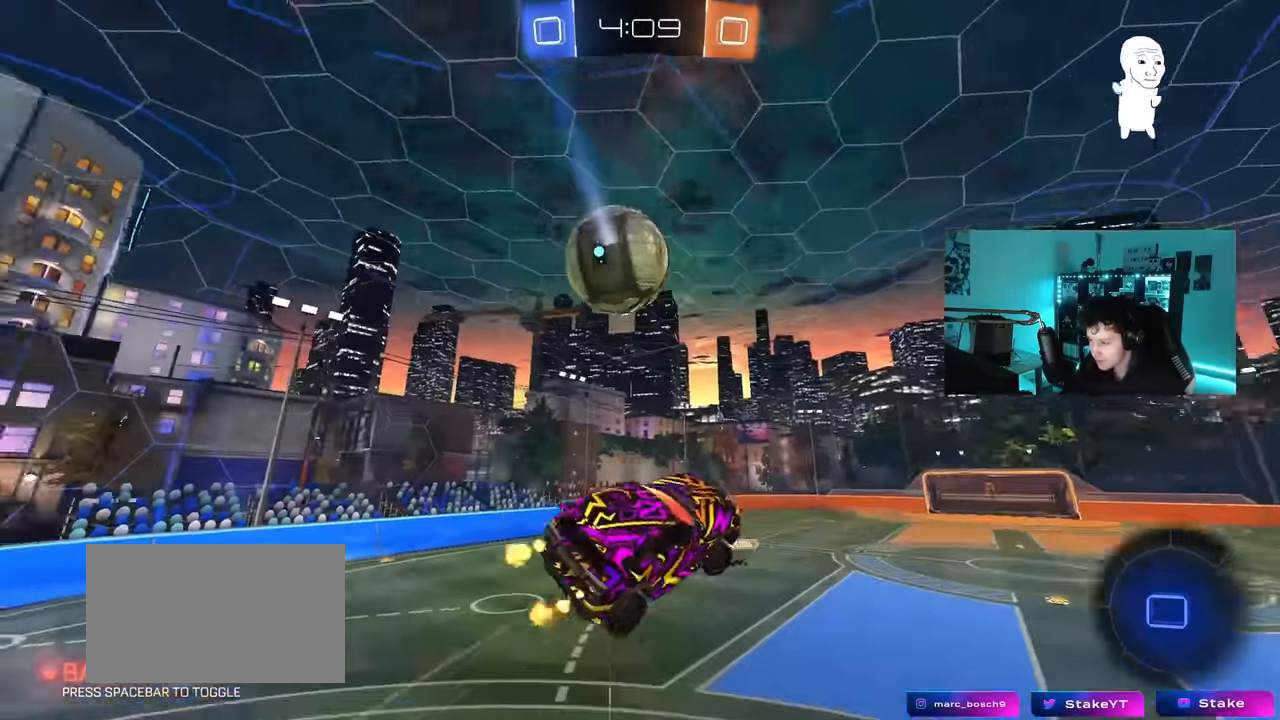
{"keys": ["d", "shift", "w"], "mouse": [], "mouse_move": "still", "events": [[50, "space", "down"], [184, "space", "up"], [367, "w", "down"]]}
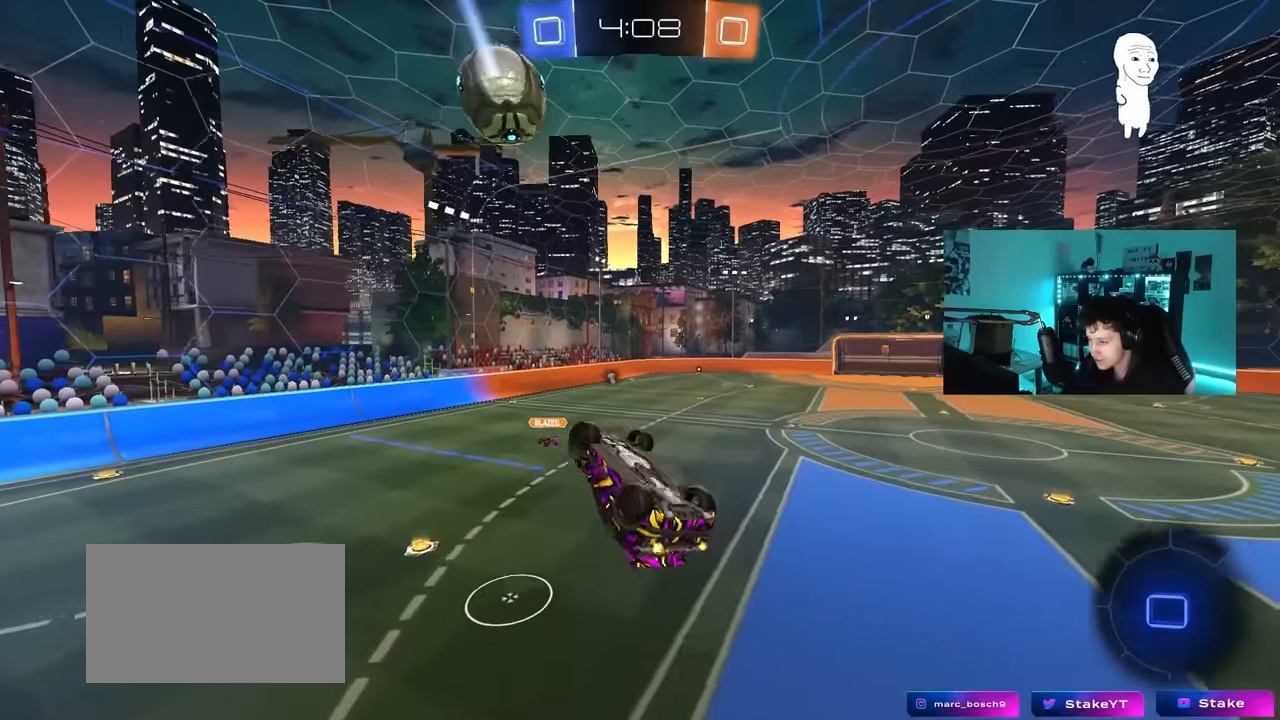
{"keys": [], "mouse": [], "mouse_move": "still", "events": [[284, "w", "up"], [334, "d", "up"], [384, "shift", "up"]]}
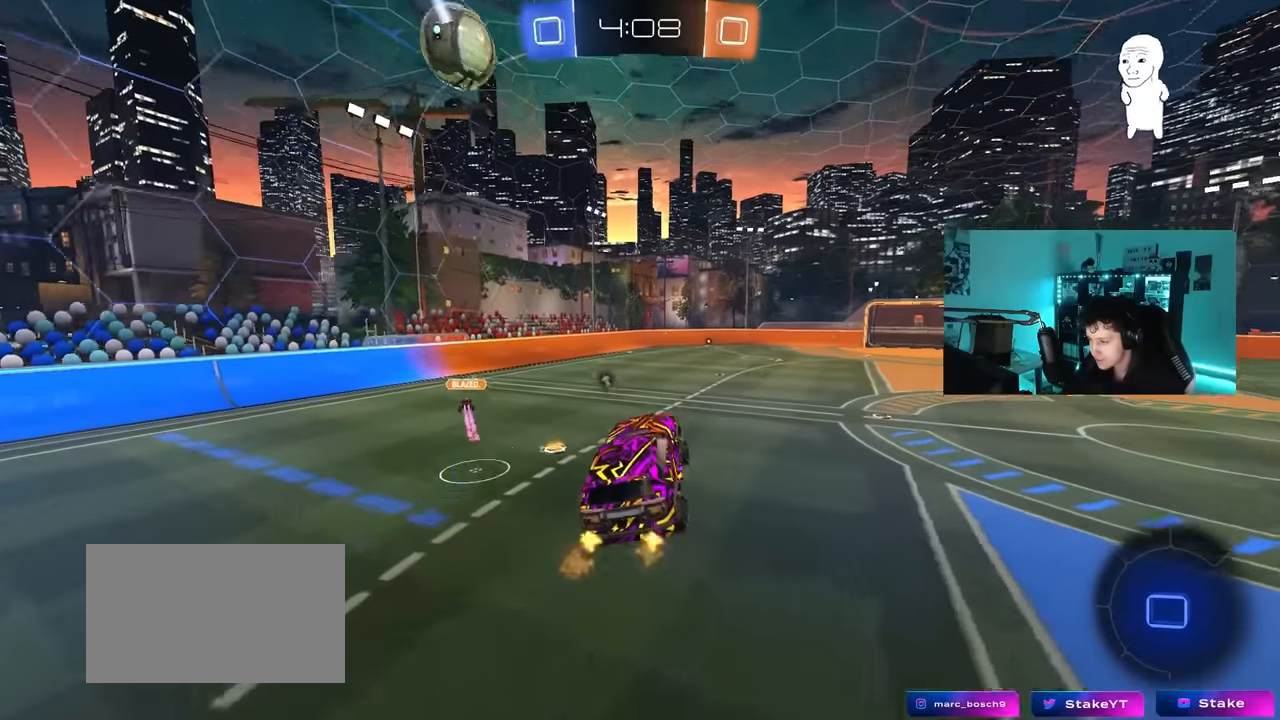
{"keys": ["space", "w"], "mouse": [], "mouse_move": "still", "events": [[17, "a", "down"], [67, "a", "up"], [300, "d", "down"], [350, "d", "up"], [450, "w", "down"], [500, "space", "down"]]}
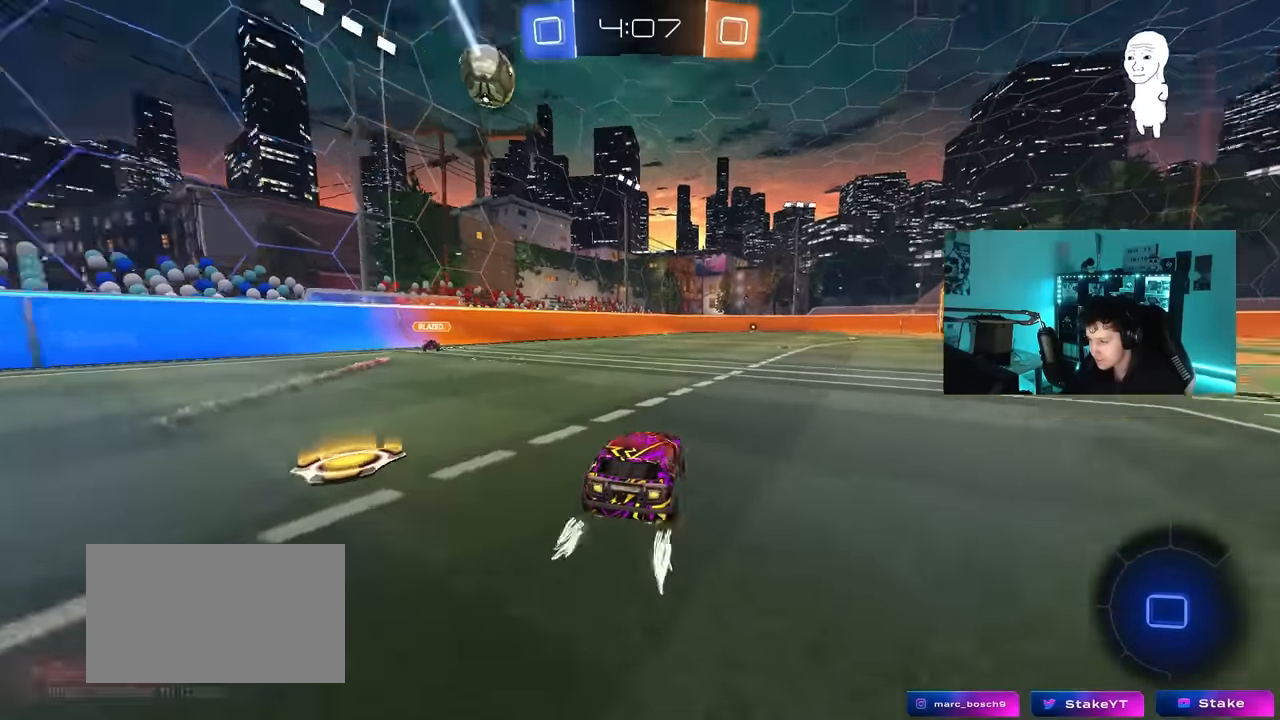
{"keys": ["w"], "mouse": [], "mouse_move": "up-right", "events": [[84, "mouse_right", "down"], [134, "mouse_right", "up"], [134, "space", "up"], [184, "mouse_right", "down"], [367, "mouse_right", "up"]]}
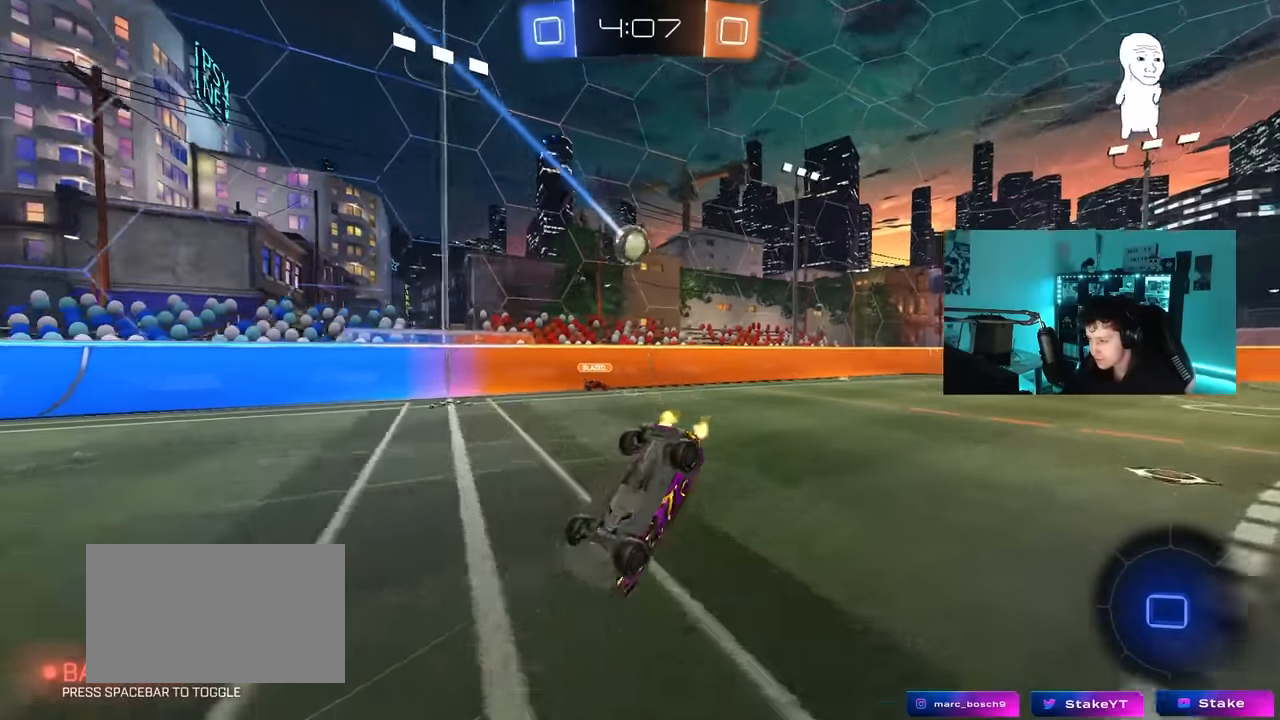
{"keys": [], "mouse": [], "mouse_move": "still", "events": [[250, "w", "up"]]}
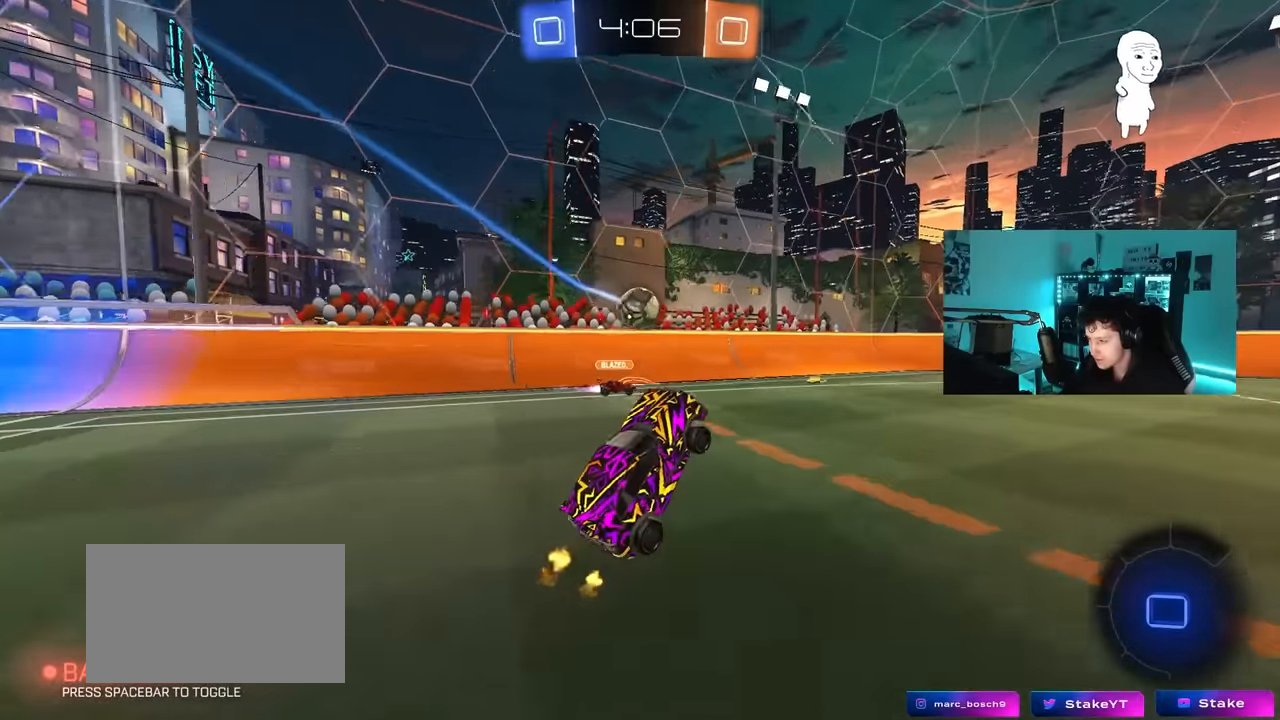
{"keys": ["w"], "mouse": [], "mouse_move": "still", "events": [[117, "a", "down"], [167, "a", "up"], [300, "w", "down"], [350, "a", "down"], [450, "a", "up"]]}
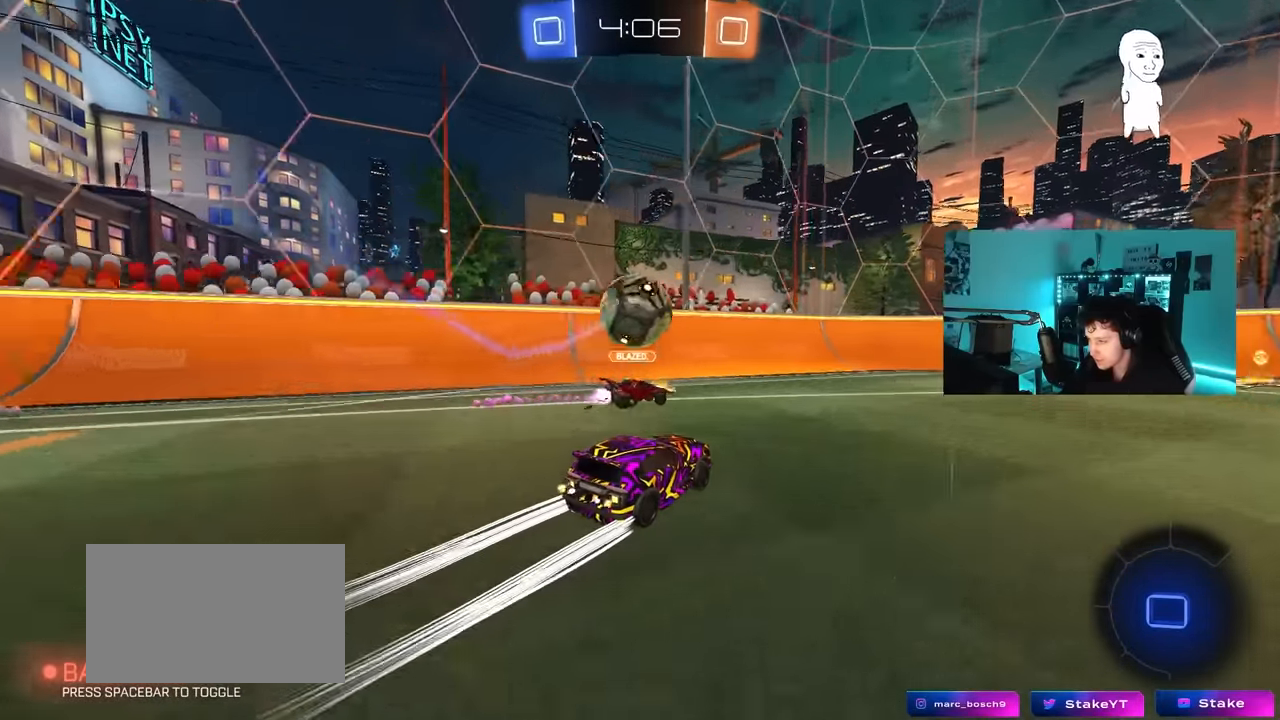
{"keys": ["a", "w"], "mouse": [], "mouse_move": "still", "events": [[134, "a", "down"], [184, "a", "up"], [234, "d", "down"], [467, "a", "down"], [467, "d", "up"]]}
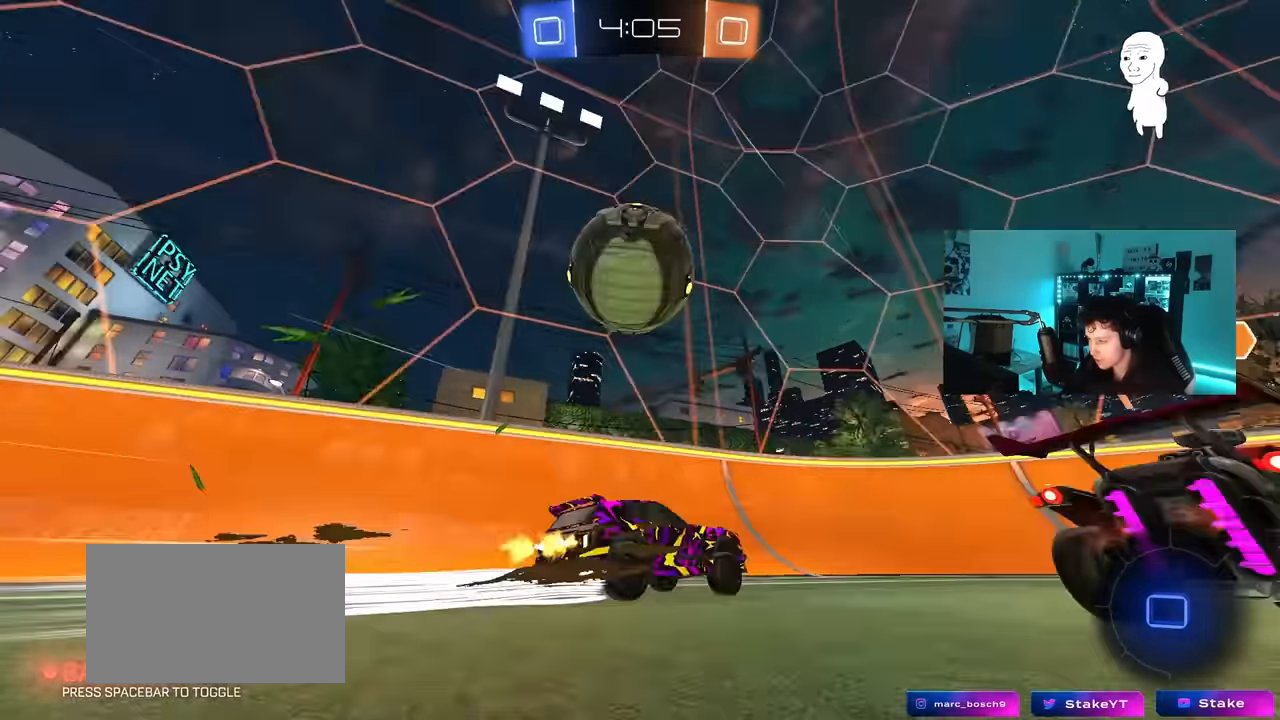
{"keys": ["d", "w"], "mouse": [], "mouse_move": "still", "events": [[100, "w", "up"], [150, "a", "up"], [150, "s", "down"], [250, "s", "up"], [384, "w", "down"], [434, "d", "down"]]}
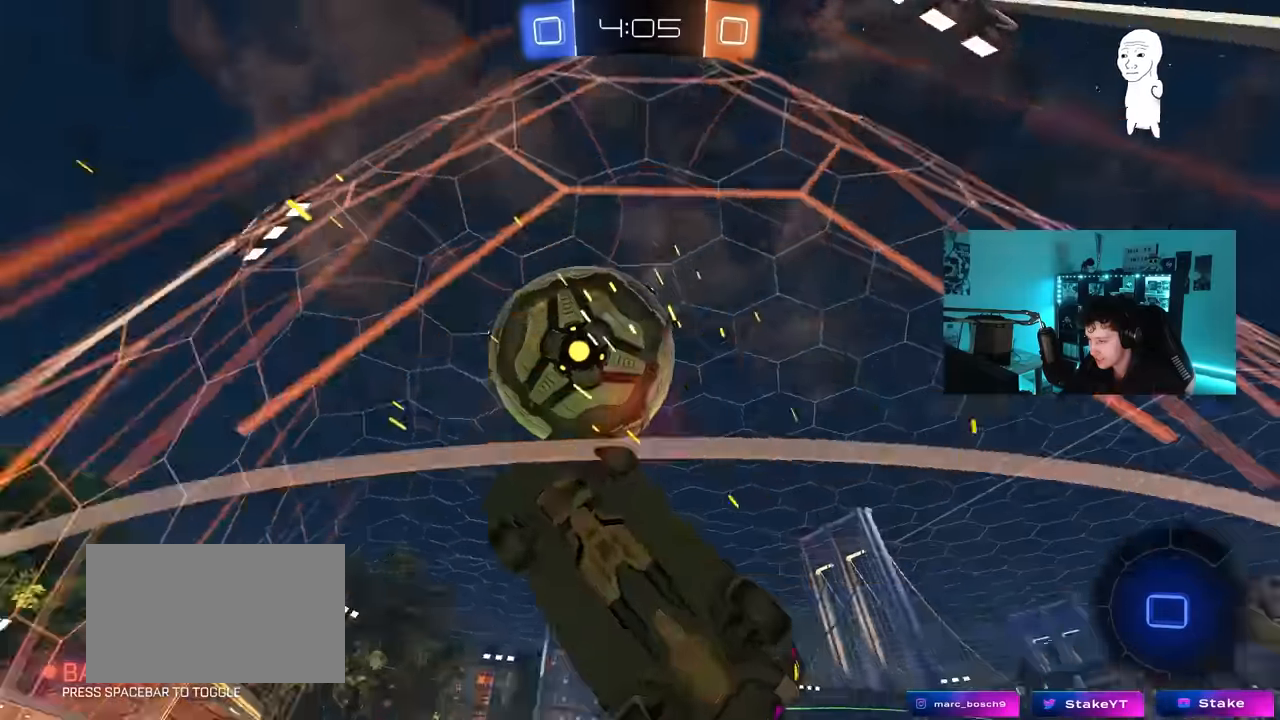
{"keys": ["shift", "w"], "mouse": [], "mouse_move": "still", "events": [[67, "mouse_right", "down"], [167, "mouse_right", "up"], [217, "shift", "down"], [500, "d", "up"]]}
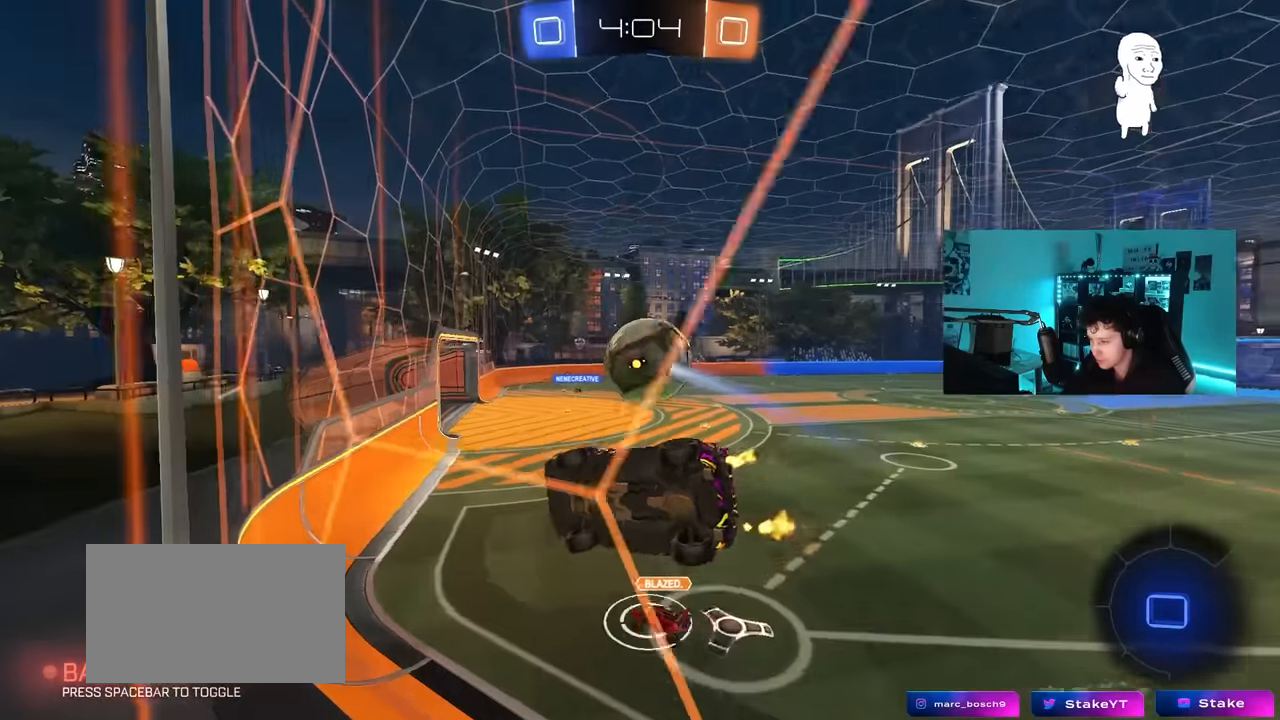
{"keys": ["d", "w"], "mouse": [], "mouse_move": "still", "events": [[84, "shift", "up"], [234, "d", "down"], [317, "shift", "down"], [417, "shift", "up"]]}
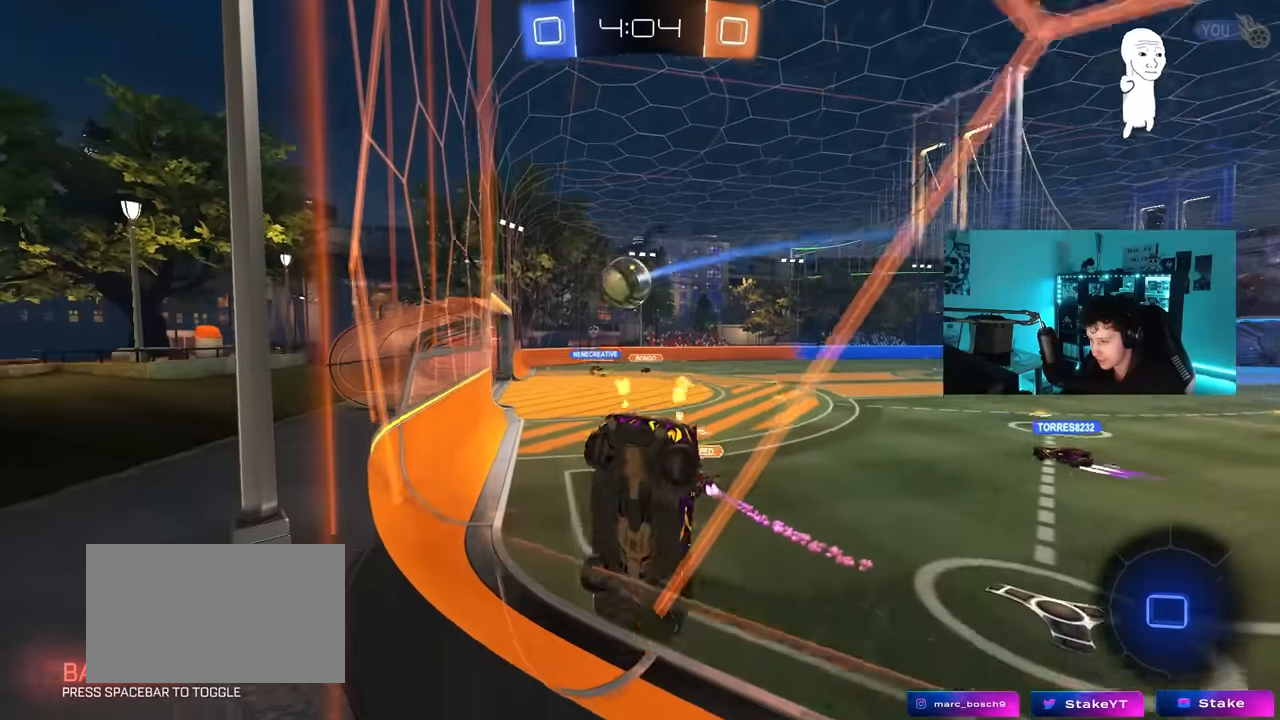
{"keys": ["w"], "mouse": ["right"], "mouse_move": "still", "events": [[434, "d", "up"], [484, "mouse_right", "down"]]}
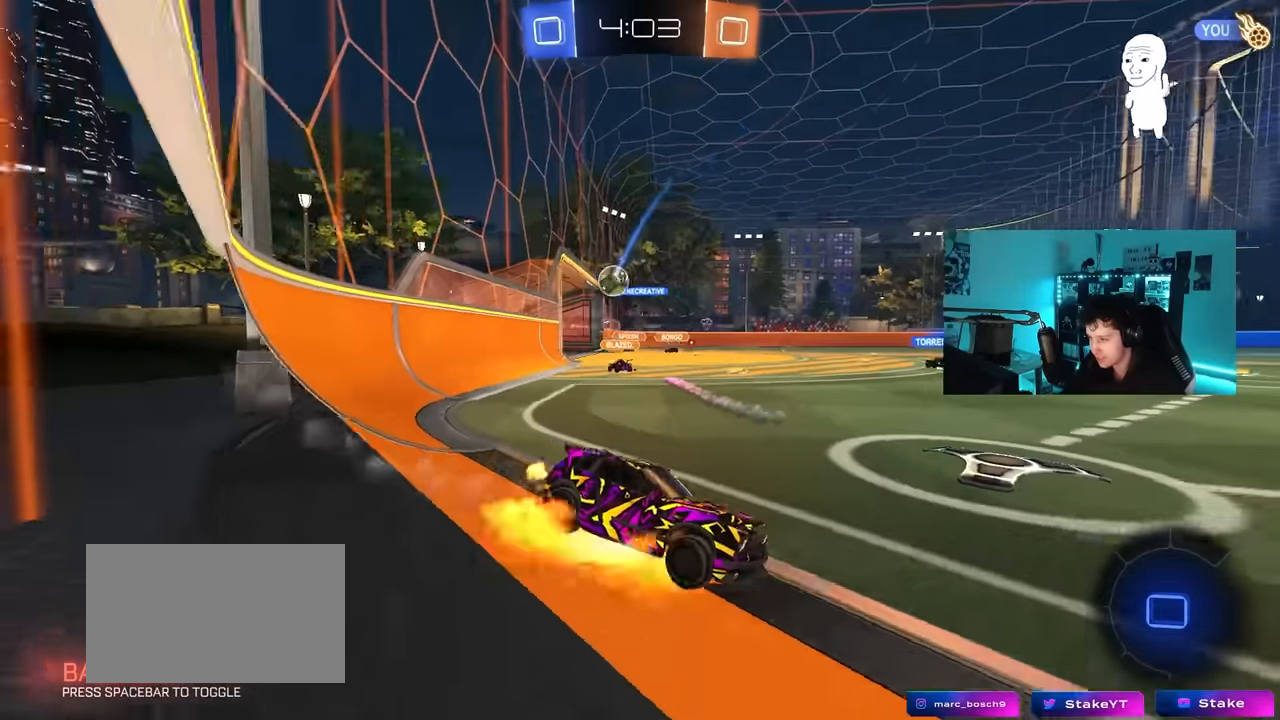
{"keys": ["w"], "mouse": [], "mouse_move": "still", "events": [[67, "mouse_right", "up"], [67, "shift", "down"], [117, "mouse_right", "down"], [267, "mouse_right", "up"], [500, "shift", "up"]]}
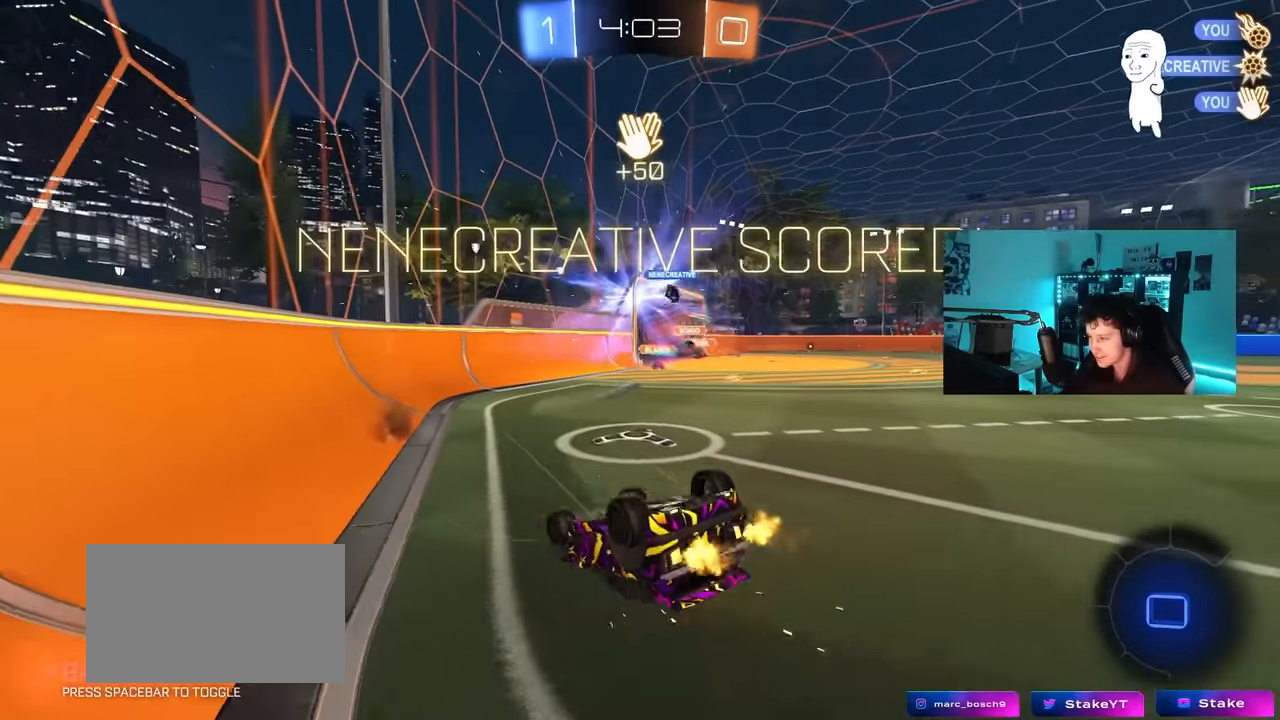
{"keys": ["a", "space", "w"], "mouse": [], "mouse_move": "still", "events": [[84, "w", "up"], [317, "a", "down"], [367, "space", "down"], [367, "w", "down"]]}
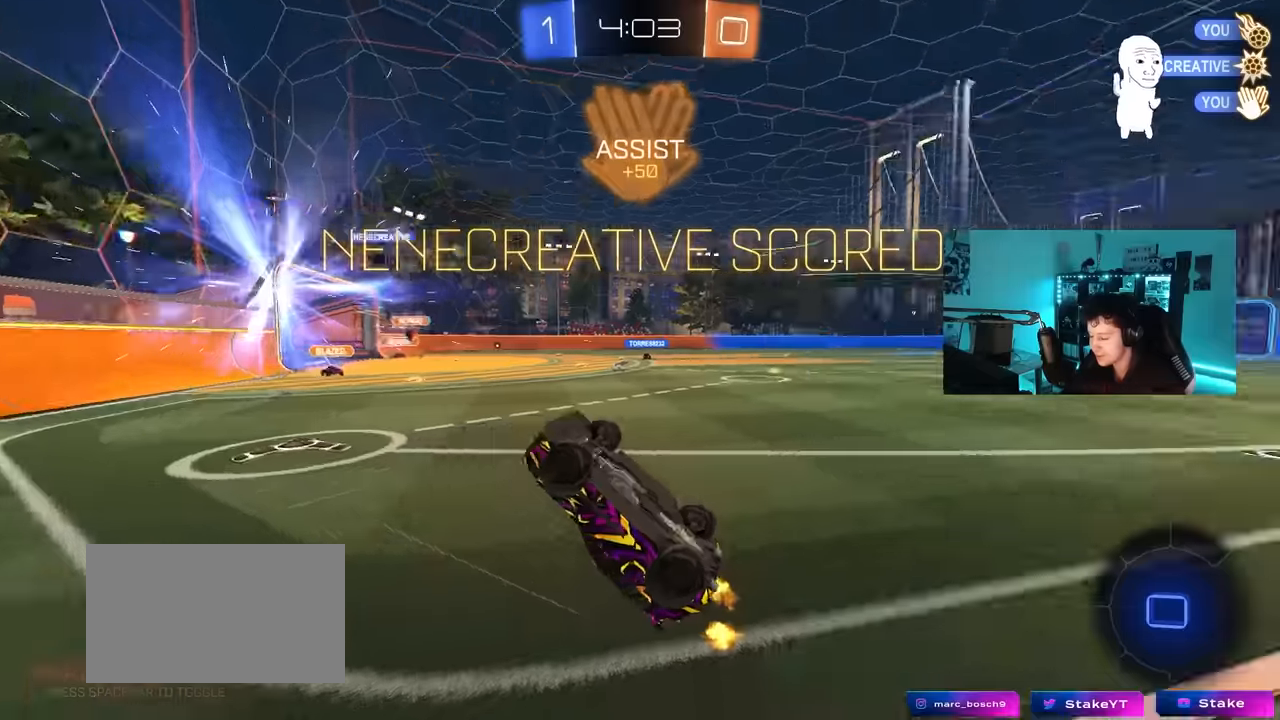
{"keys": ["a", "w"], "mouse": [], "mouse_move": "up-right", "events": [[66, "space", "up"], [150, "shift", "down"], [250, "w", "up"], [283, "shift", "up"], [383, "shift", "down"], [483, "shift", "up"], [483, "w", "down"]]}
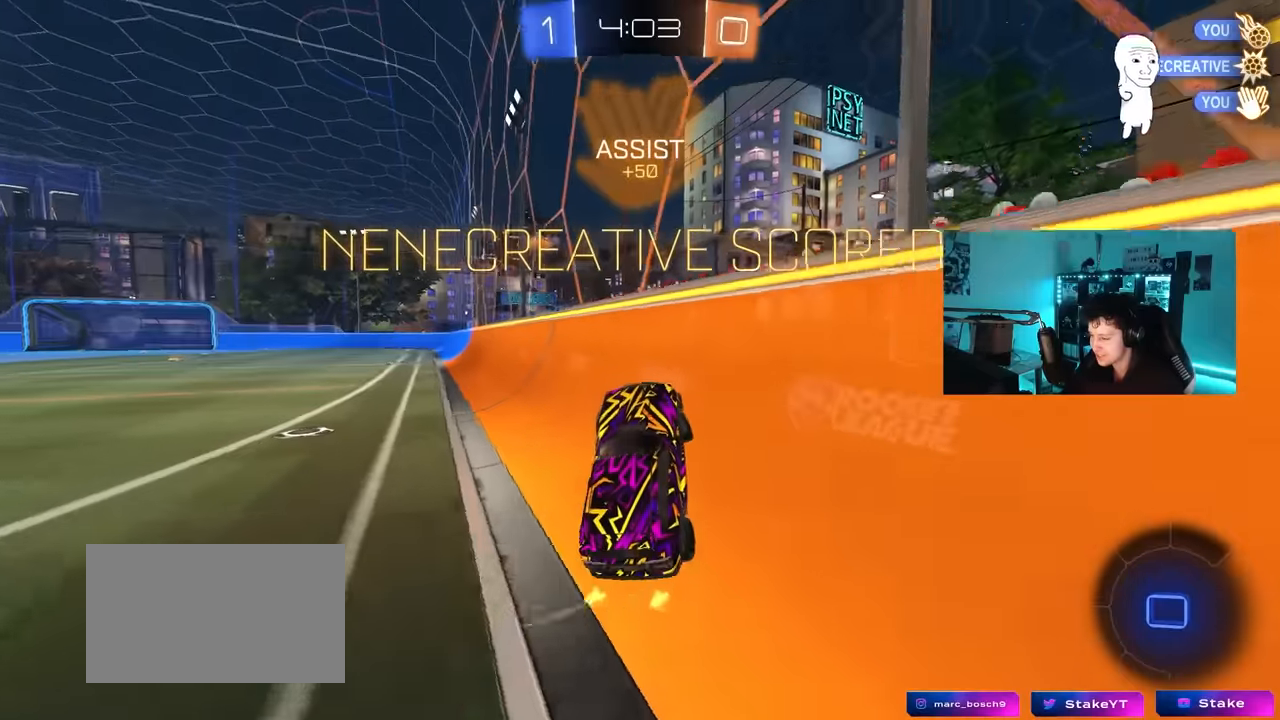
{"keys": [], "mouse": ["right"], "mouse_move": "still", "events": [[450, "a", "up"], [500, "mouse_right", "down"], [500, "w", "up"]]}
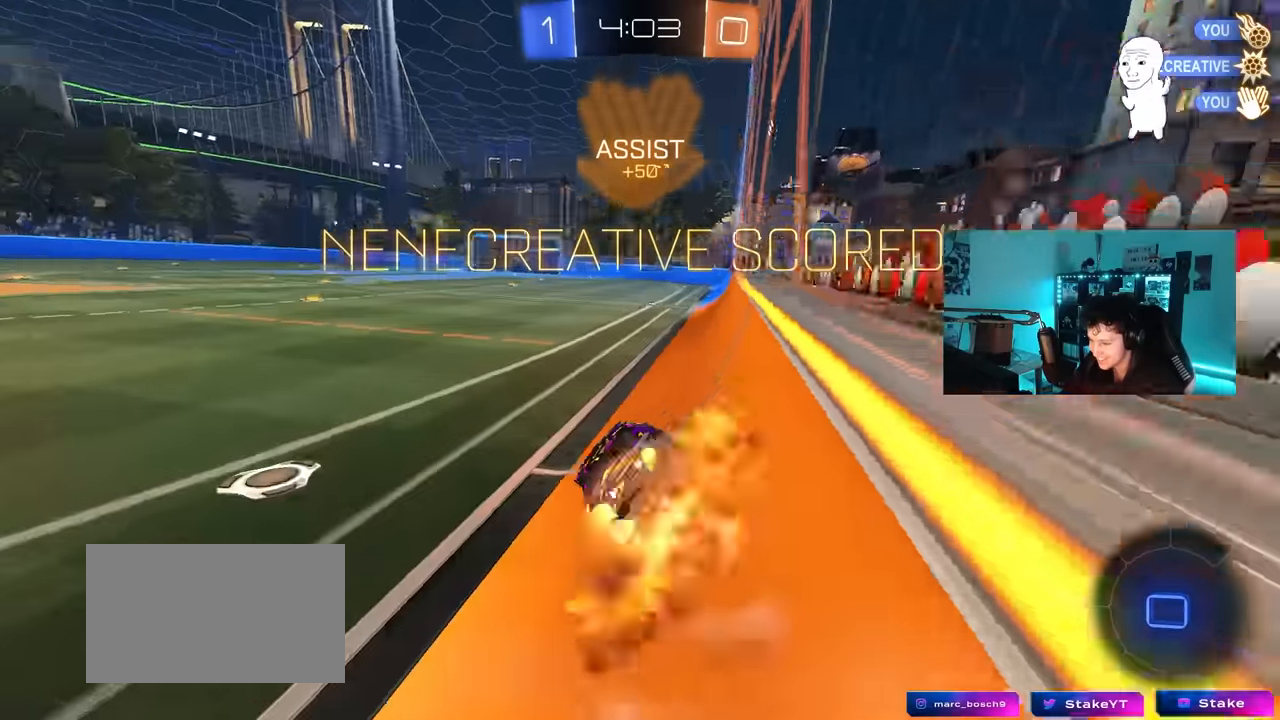
{"keys": ["d", "shift", "w"], "mouse": ["right"], "mouse_move": "still", "events": [[50, "d", "down"], [50, "s", "down"], [83, "mouse_right", "up"], [133, "shift", "down"], [183, "a", "down"], [183, "d", "up"], [233, "s", "up"], [333, "a", "up"], [366, "d", "down"], [416, "mouse_right", "down"], [416, "w", "down"]]}
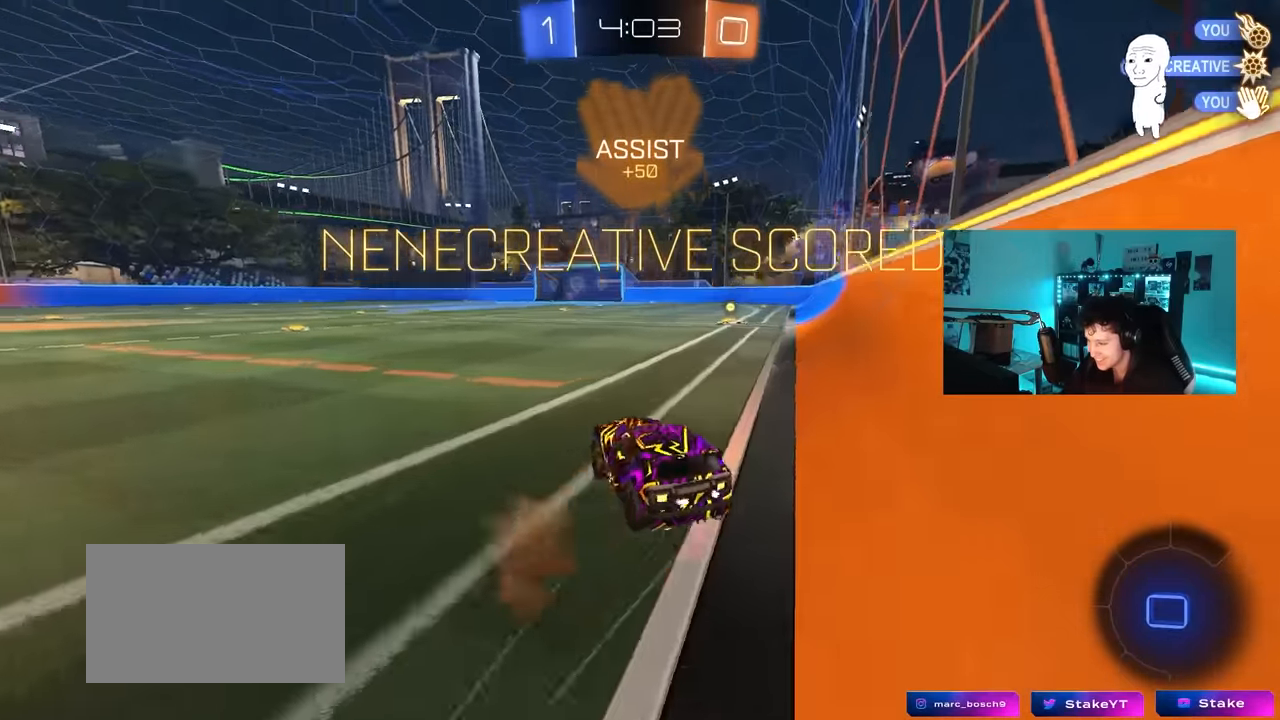
{"keys": ["d", "s", "shift"], "mouse": [], "mouse_move": "still", "events": [[16, "mouse_right", "up"], [100, "d", "up"], [100, "mouse_right", "down"], [200, "mouse_right", "up"], [283, "d", "down"], [333, "mouse_right", "down"], [433, "s", "down"], [433, "w", "up"], [483, "mouse_right", "up"]]}
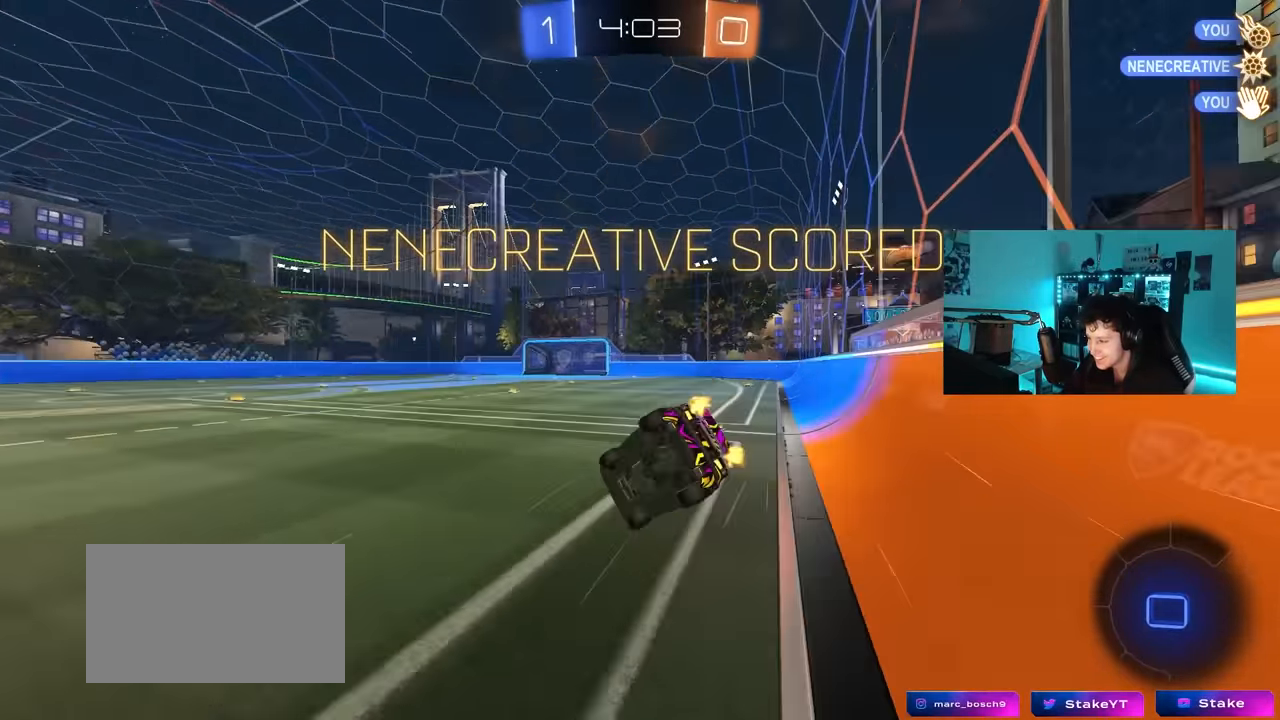
{"keys": ["d", "s", "shift"], "mouse": [], "mouse_move": "still", "events": [[216, "s", "up"], [500, "s", "down"]]}
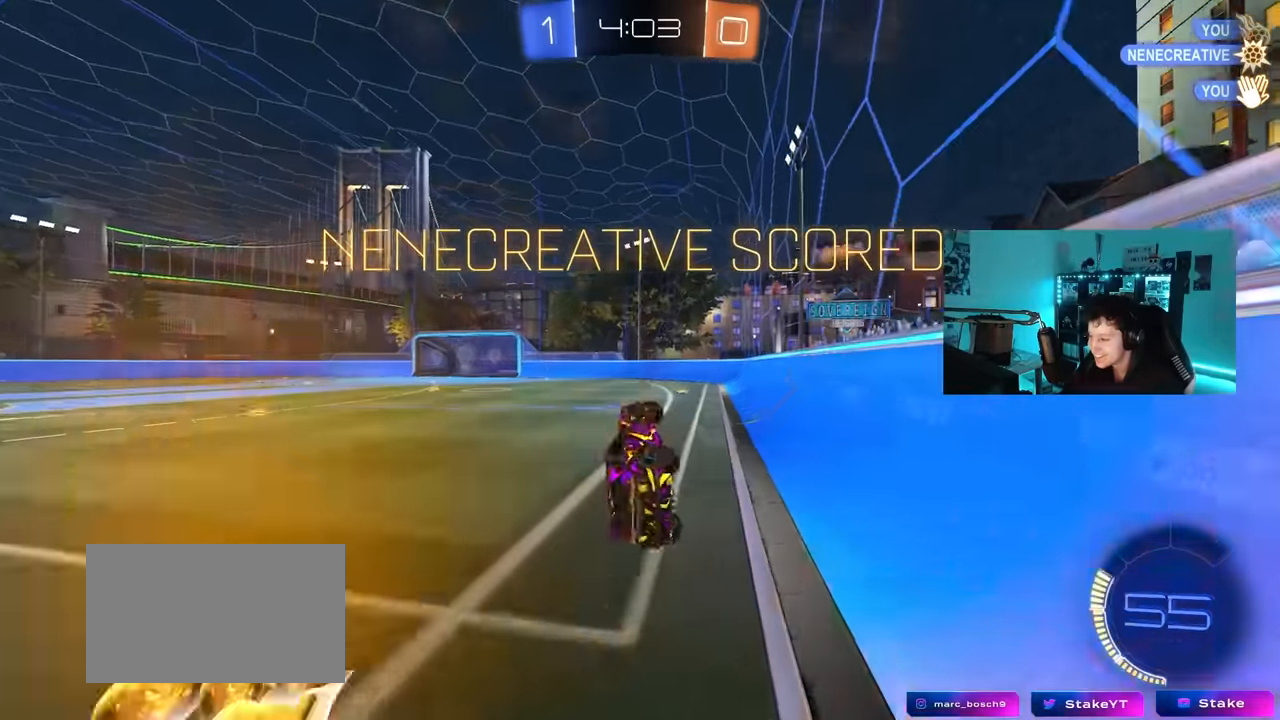
{"keys": [], "mouse": [], "mouse_move": "still", "events": [[133, "d", "up"], [133, "shift", "up"], [183, "s", "up"], [316, "a", "down"], [466, "a", "up"]]}